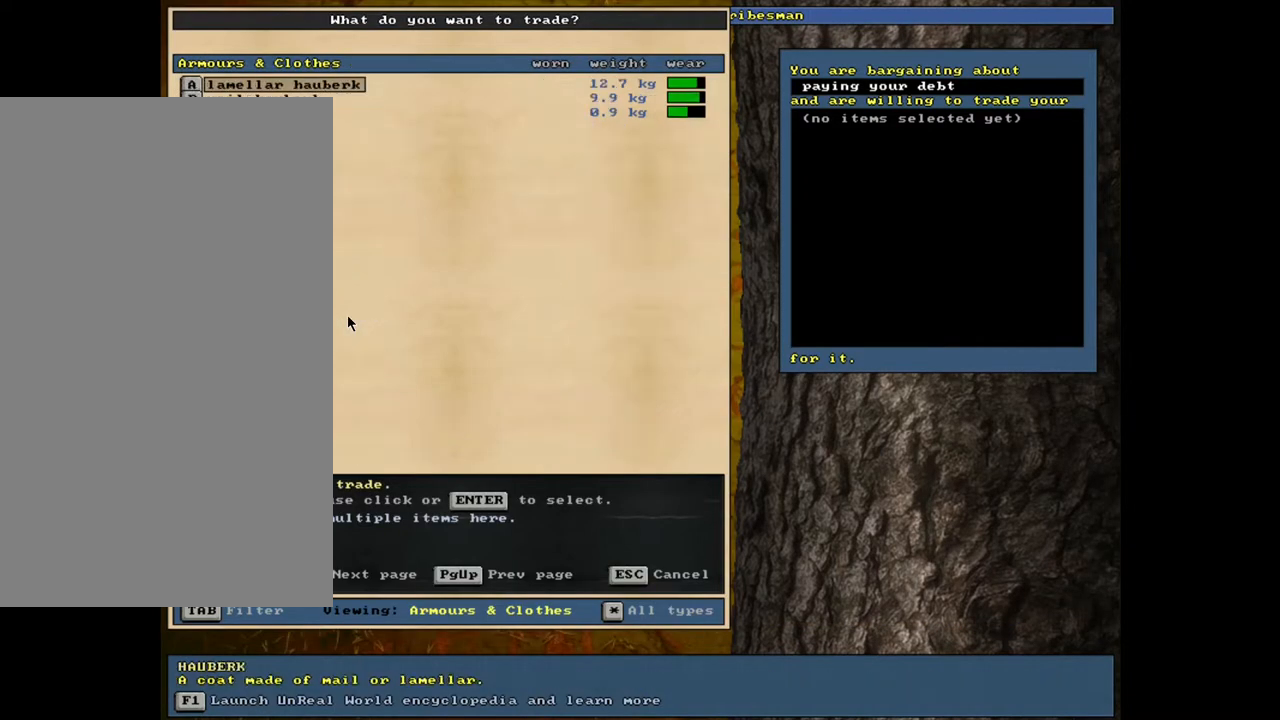
Gameplay with keyboard and mouse; each line is a JSON object with the keys and mouse buttons held at the frame after it. "events" lists presses ("down") and releases ("up") of ".", "/", "0", "1", "2", "3", "4", "5", "6", "7", "8", "9", "a", "alt_l", "alt_r", "b", "backslash", "backspace", "c", "caps_lock", "comma", "ctrl_l", "ctrl_r", "d", "down", "e", "equals", "escape", "f", "f1", "f10", "f11", "f12", "f2", "f3", "f4", "f5", "f6", "f7", "f8", "f9", "g", "h", "i", "j", "k", "l", "lbracket", "left", "m", "minus", "n", "num0", "num1", "num2", "num3", "num4", "num5", "num6", "num7", "num8", "num9", "o", "p", "q", "quote", "r", "rbracket", "return", "right", "s", "semicolon", "shift_l", "shift_r", "space", "super", "t", "tab", "tilde", "u", "up", "v", "w", "x", "y", "z", "mouse_left", "mouse_wheel", "mouse_right", "mouse_mb4" and "mouse_mb5" between this image and that frame as [ms after this image, input, new state], when the widget could be followed in between. "mouse_left", "mouse_wheel", "mouse_right", "mouse_mb4", "mouse_mb5" = the "left", "wheel", "right", "mb4", "mb5" buttons of the "mouse" list. No other keys are recorded. "wheel" means that the mouse wheel is clicked or scrolled. Mouse movement is not recorded.
{"keys": ["up"], "mouse": [], "events": [[483, "up", "down"]]}
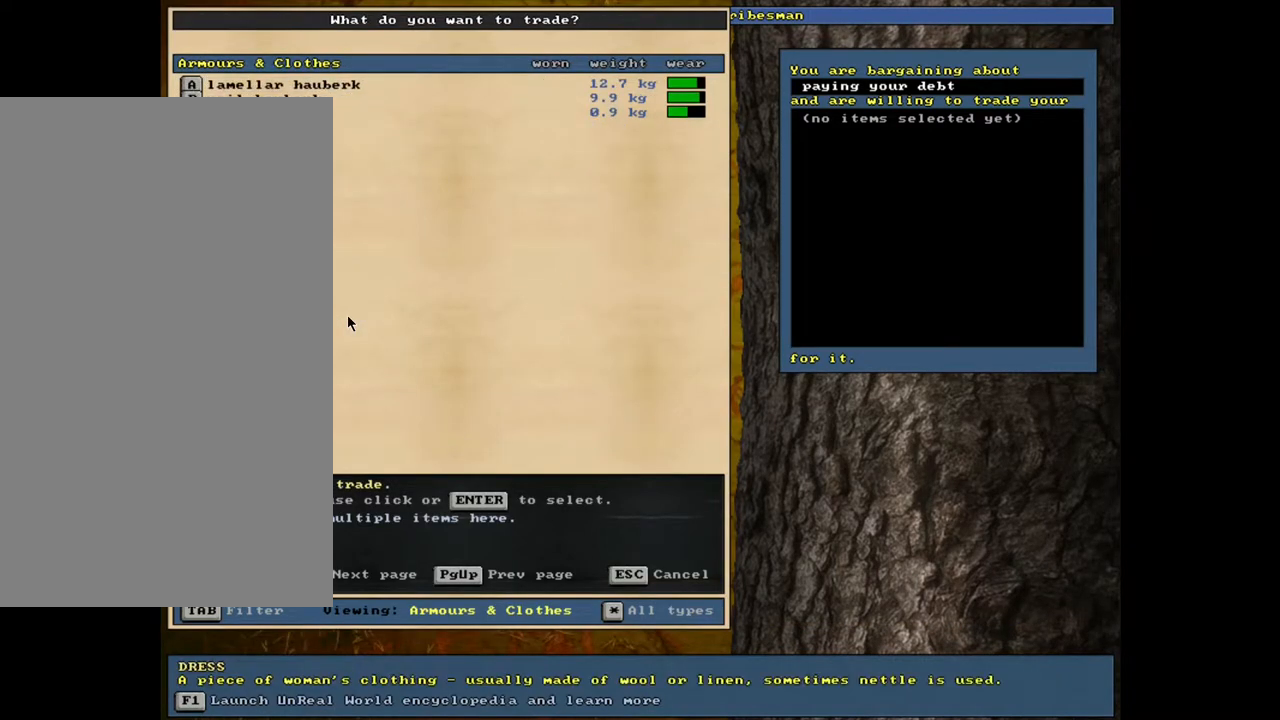
{"keys": [], "mouse": [], "events": [[83, "up", "up"], [350, "up", "down"], [417, "up", "up"]]}
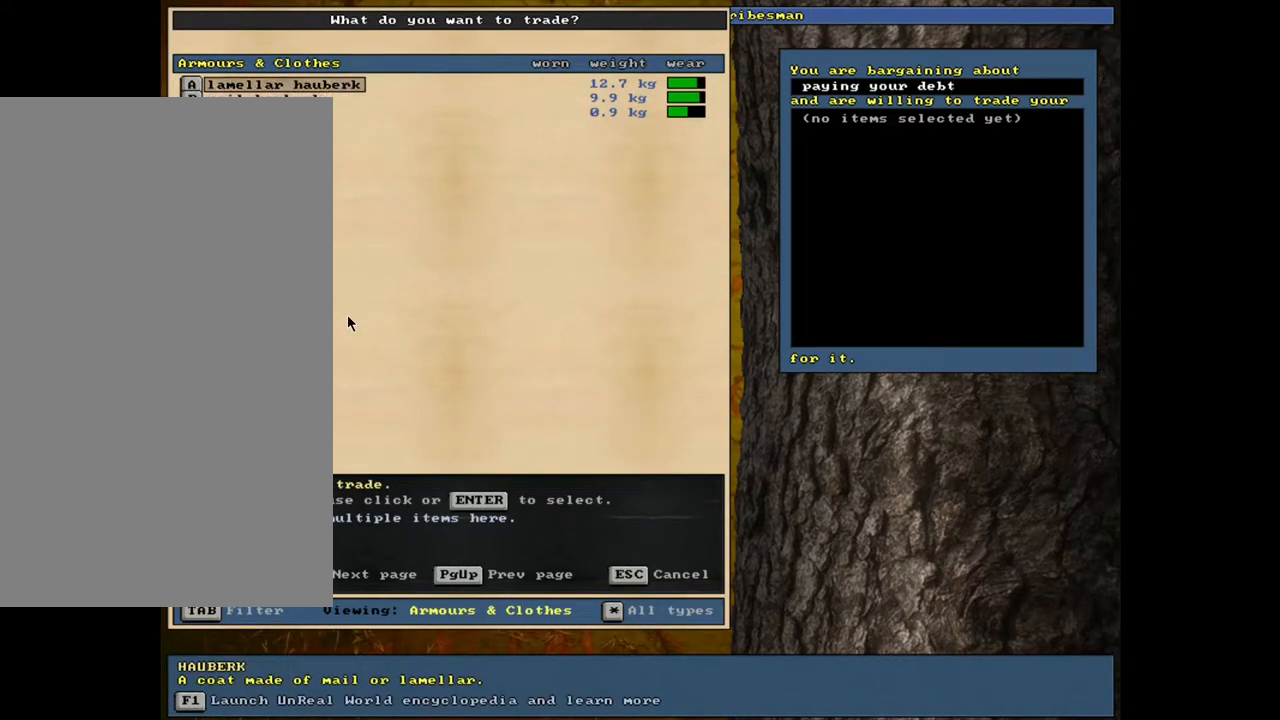
{"keys": [], "mouse": [], "events": [[133, "down", "down"], [200, "down", "up"], [333, "return", "down"], [433, "return", "up"]]}
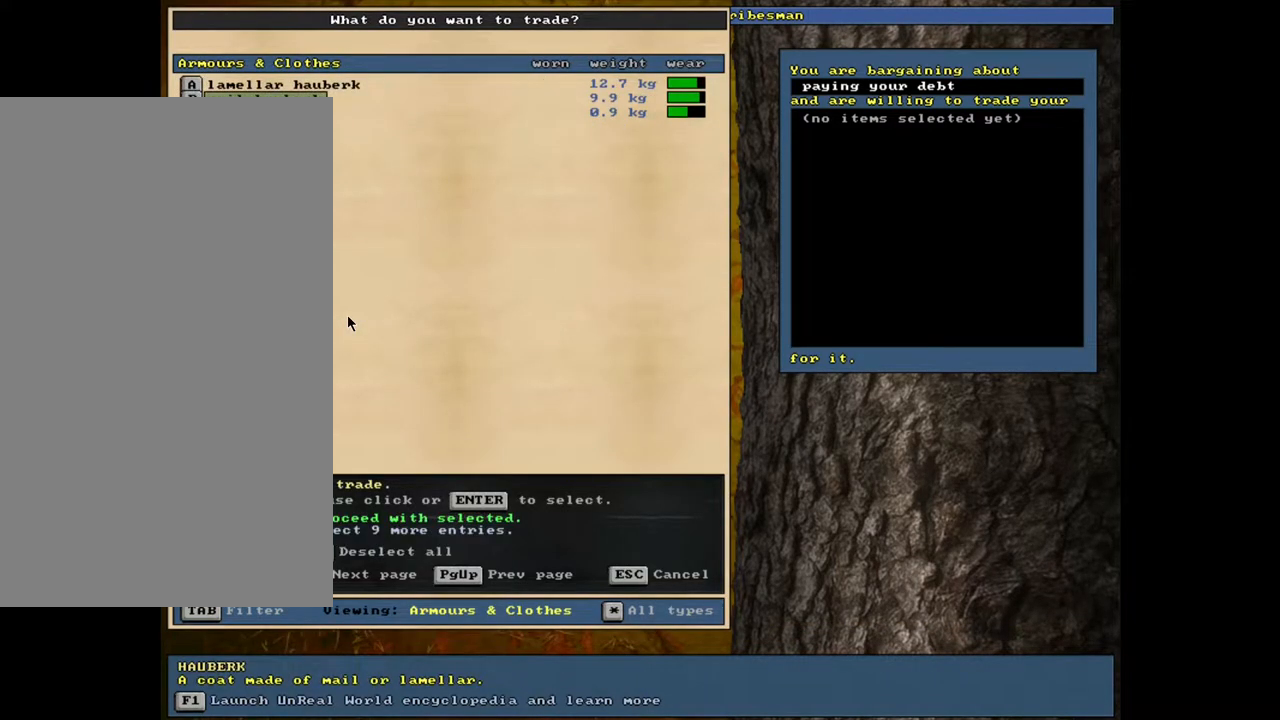
{"keys": [], "mouse": [], "events": [[50, "space", "down"], [133, "space", "up"]]}
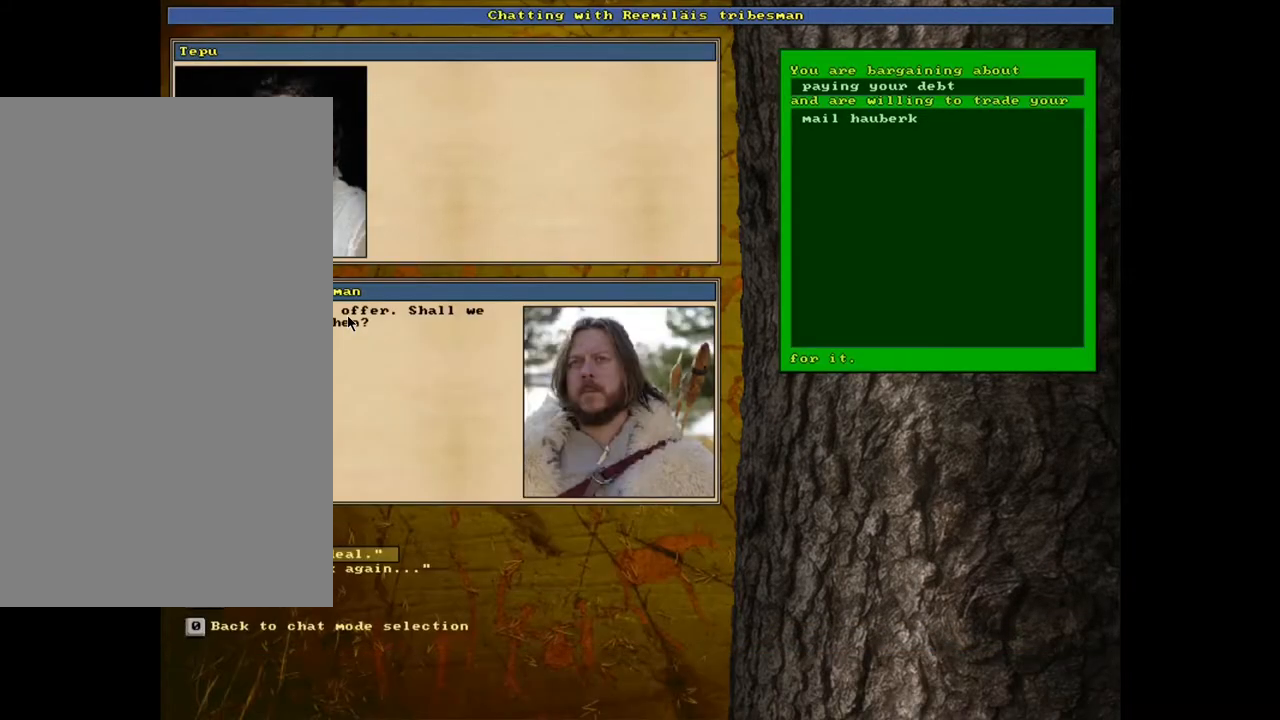
{"keys": ["2"], "mouse": [], "events": [[433, "2", "down"]]}
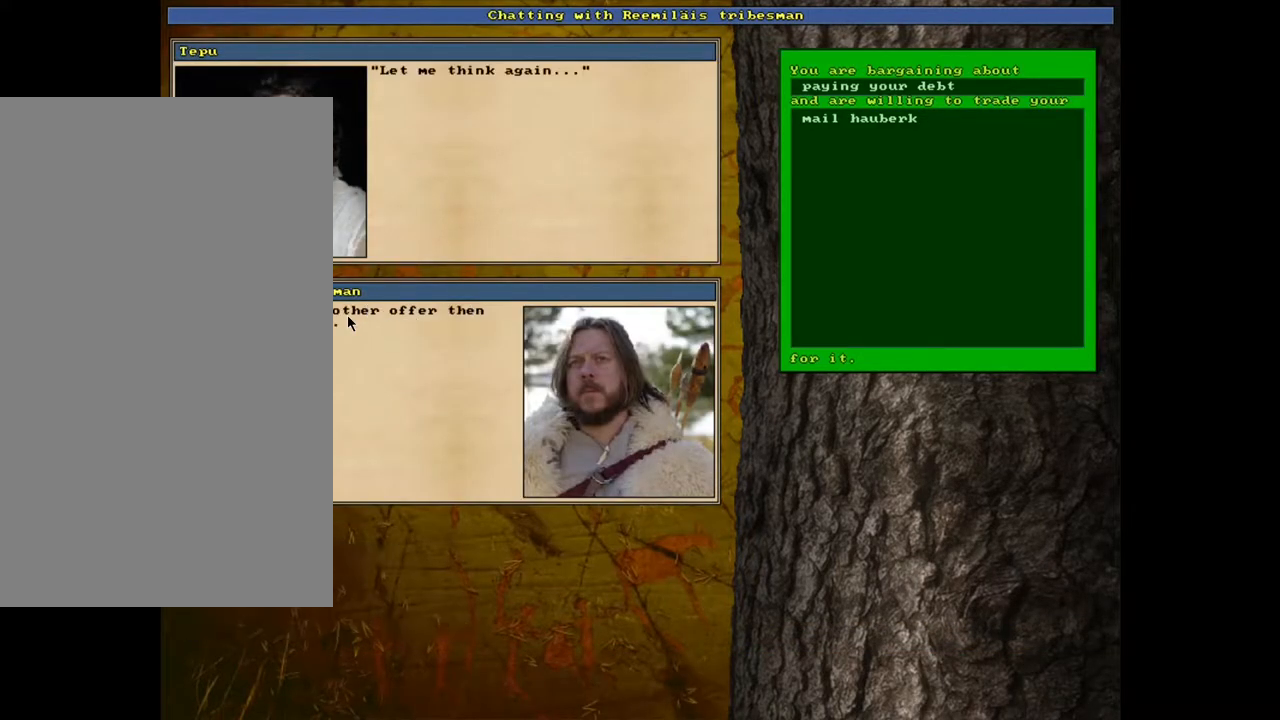
{"keys": [], "mouse": [], "events": [[33, "2", "up"]]}
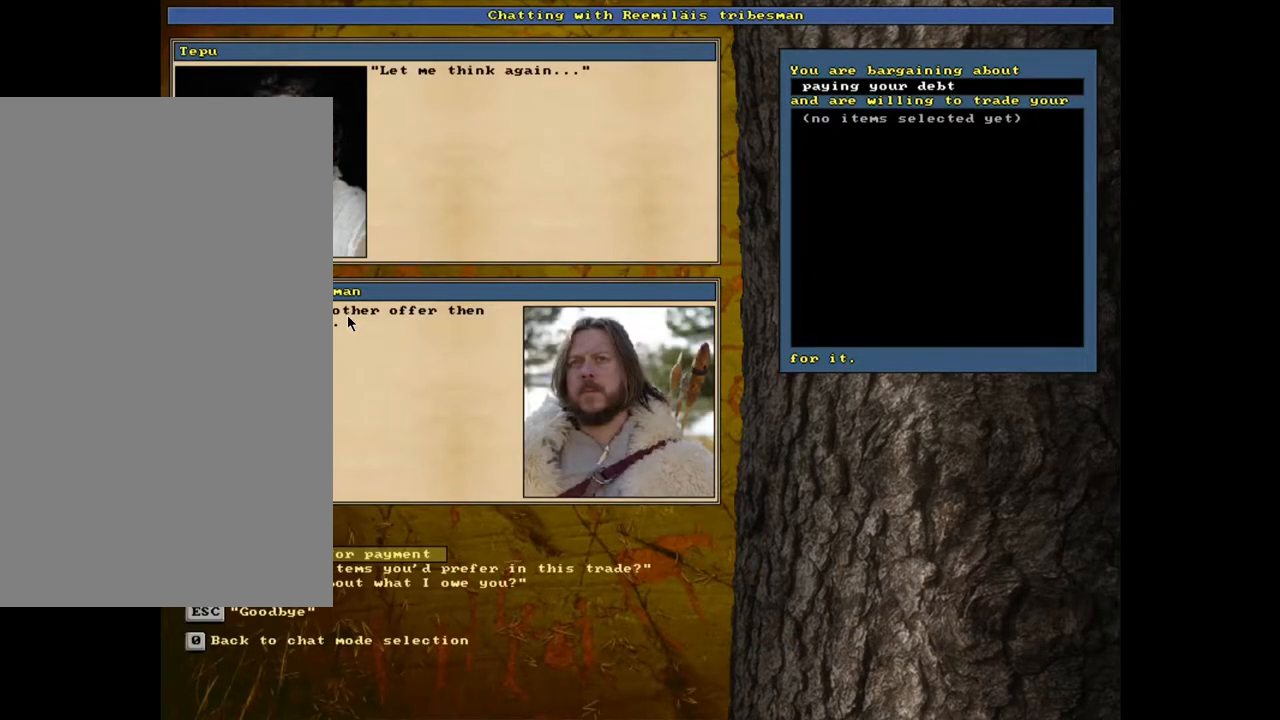
{"keys": [], "mouse": [], "events": [[117, "return", "down"], [200, "return", "up"], [350, "tab", "down"], [450, "tab", "up"]]}
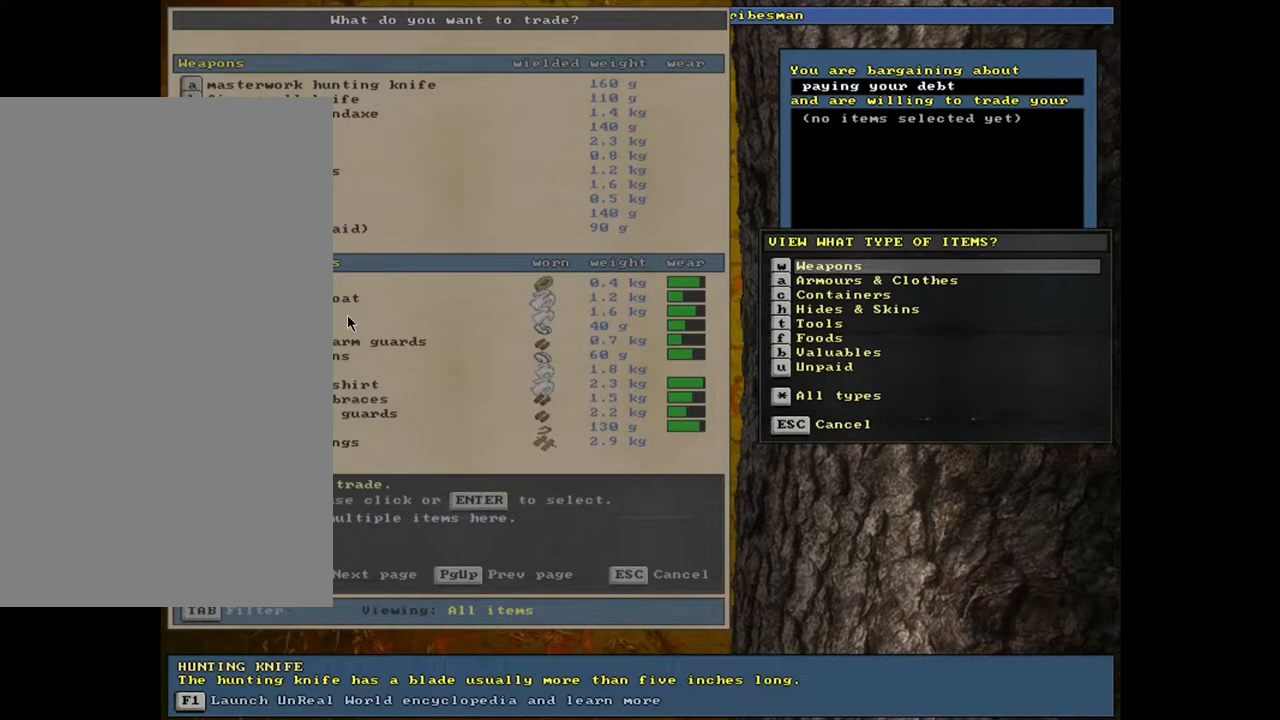
{"keys": [], "mouse": [], "events": [[50, "a", "down"], [167, "a", "up"]]}
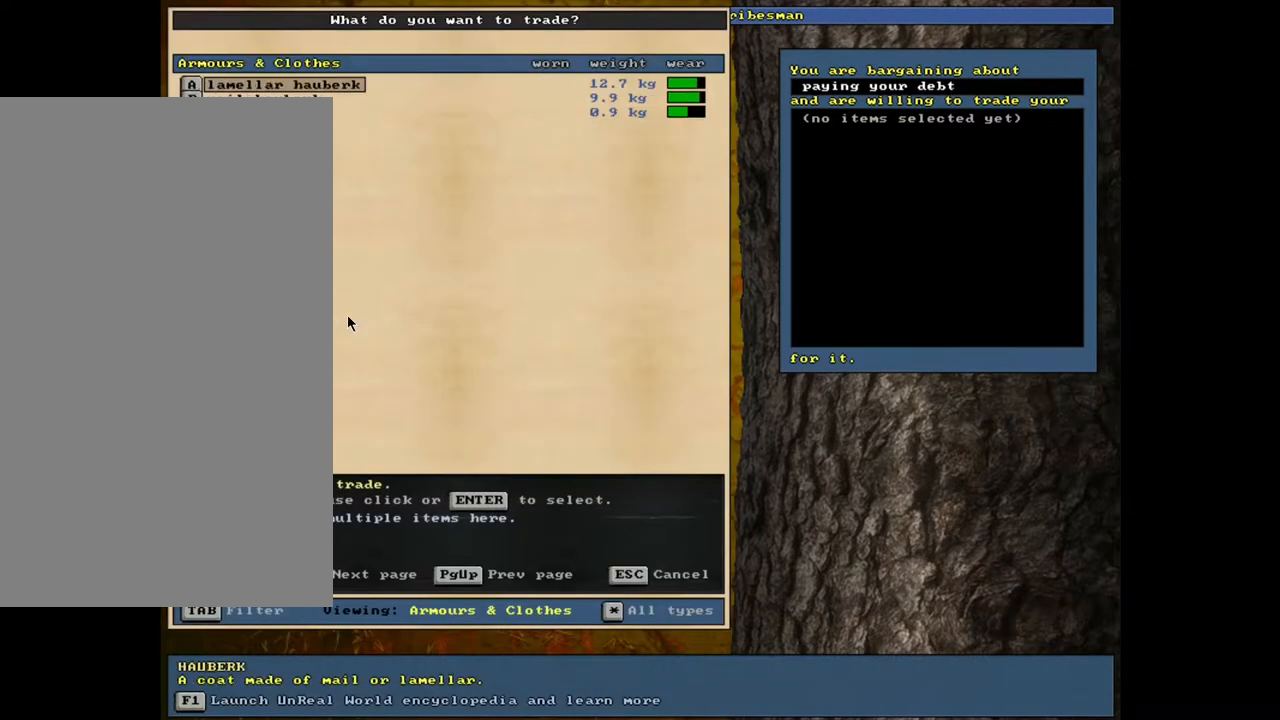
{"keys": ["up"], "mouse": [], "events": [[467, "up", "down"]]}
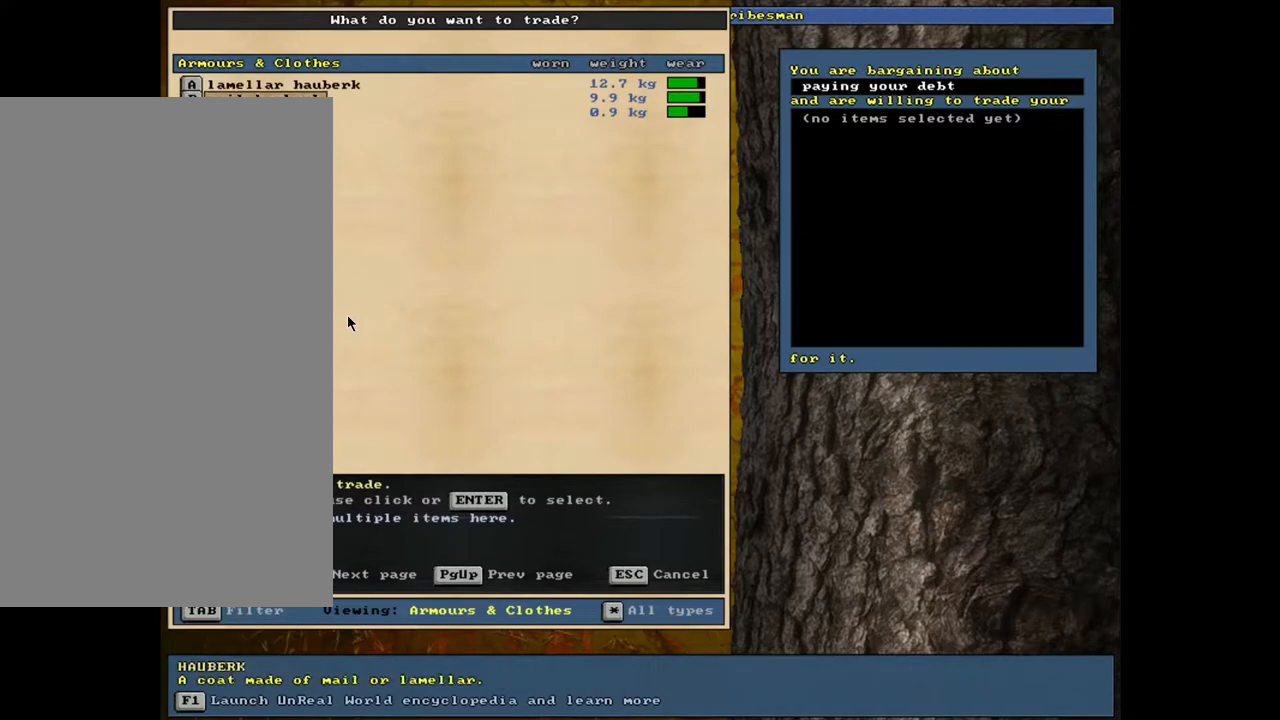
{"keys": [], "mouse": [], "events": [[33, "up", "up"], [133, "up", "down"], [217, "up", "up"], [317, "return", "down"], [400, "return", "up"]]}
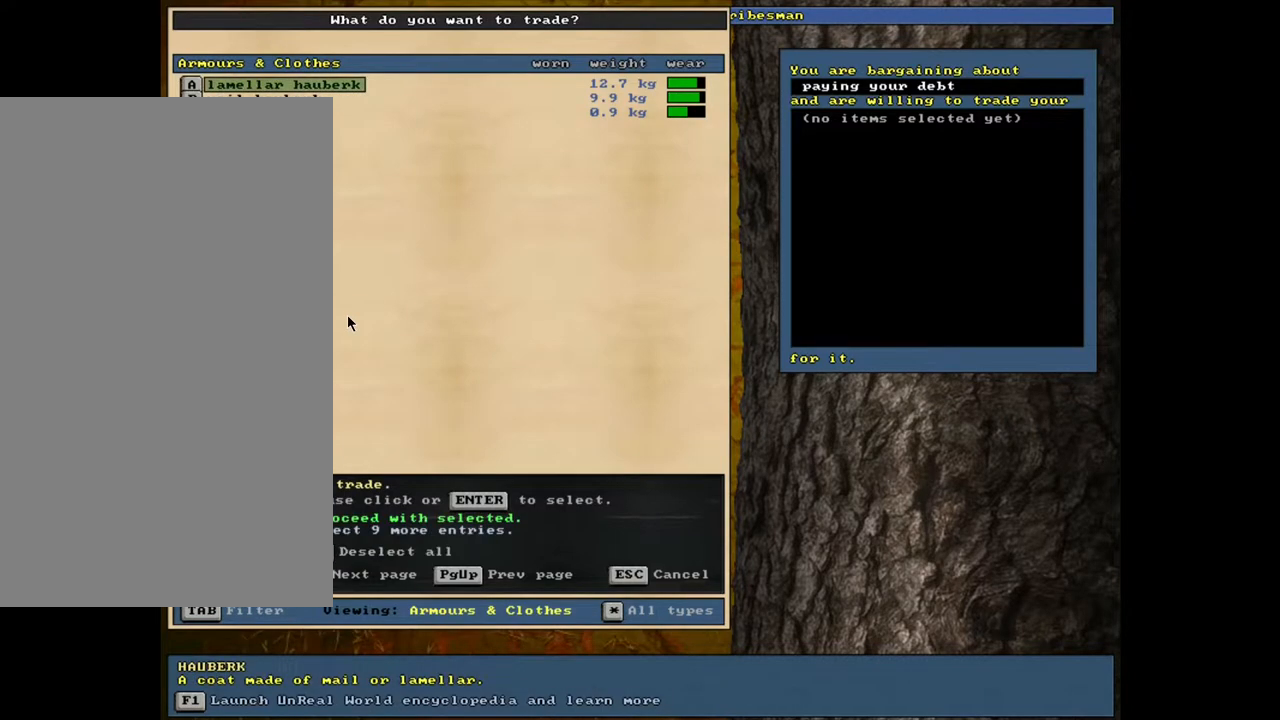
{"keys": [], "mouse": [], "events": [[33, "space", "down"], [133, "space", "up"]]}
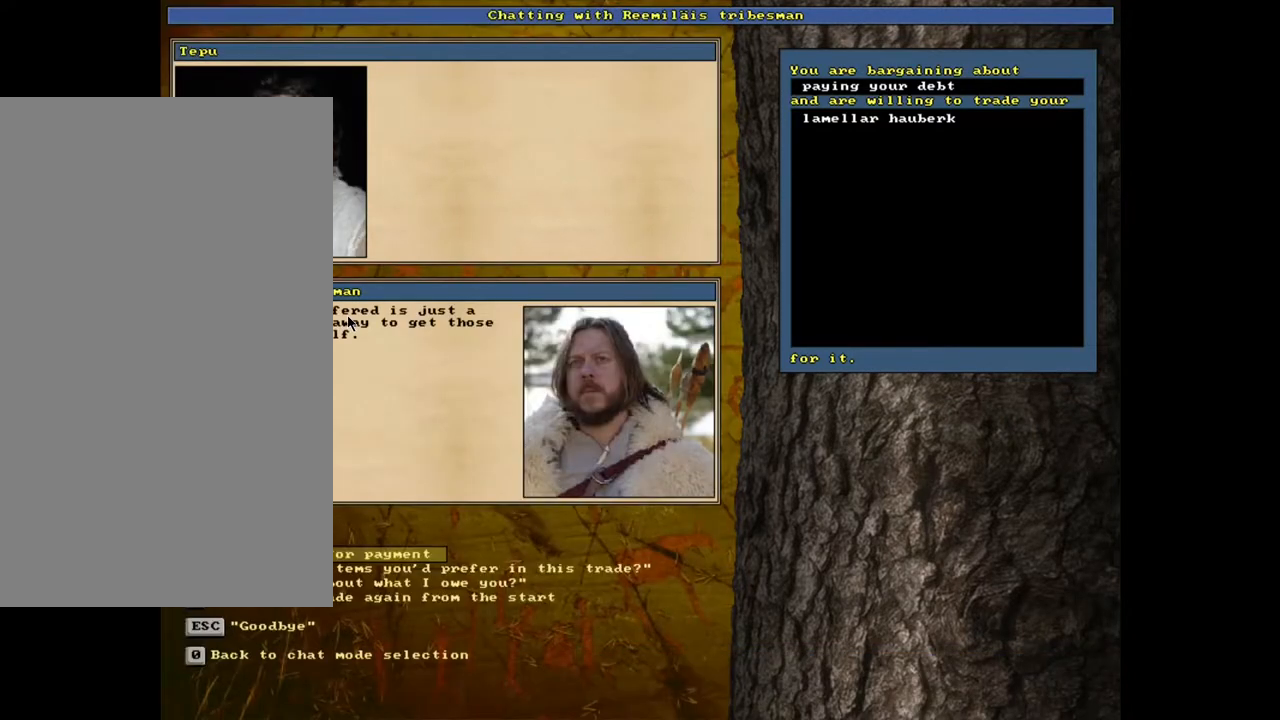
{"keys": [], "mouse": [], "events": []}
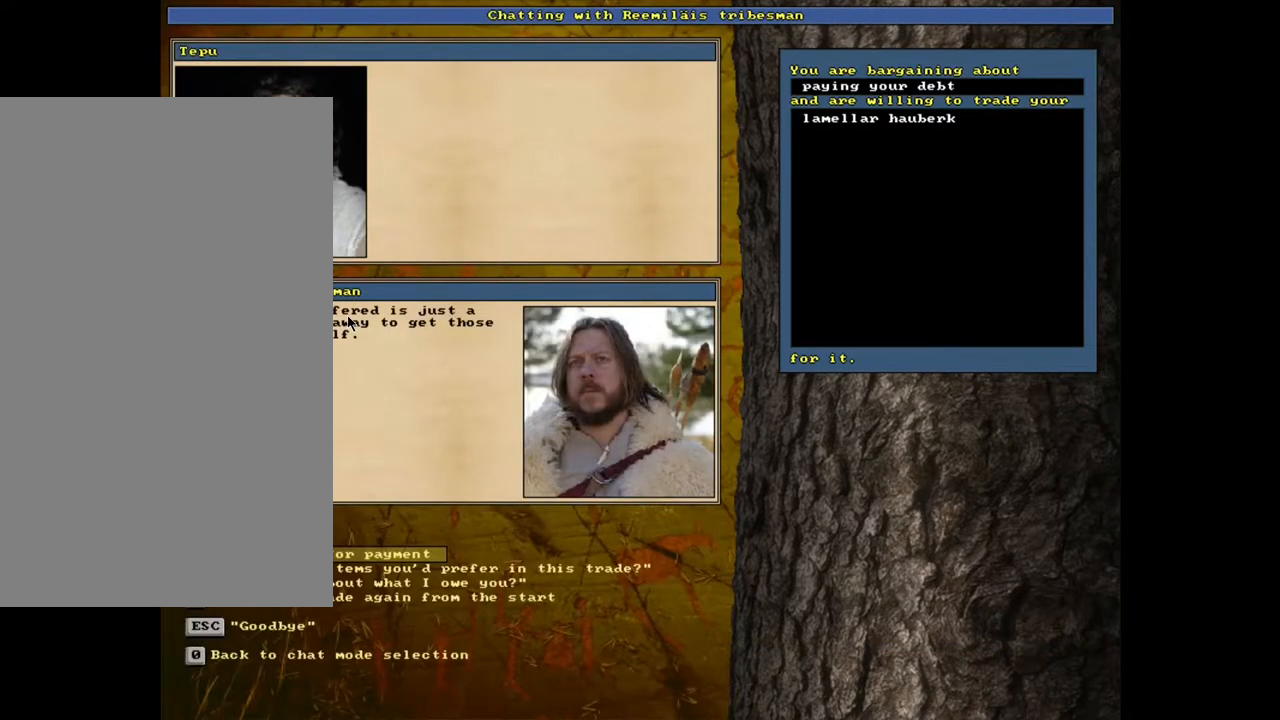
{"keys": [], "mouse": [], "events": []}
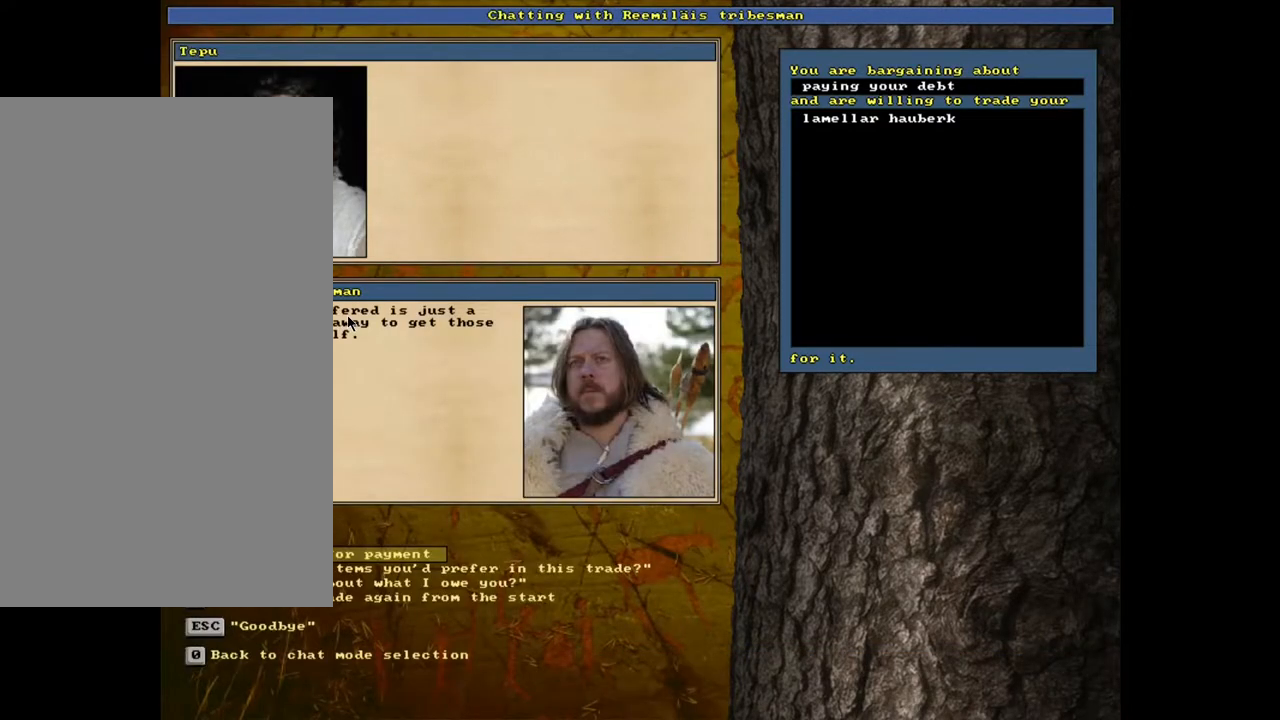
{"keys": [], "mouse": [], "events": []}
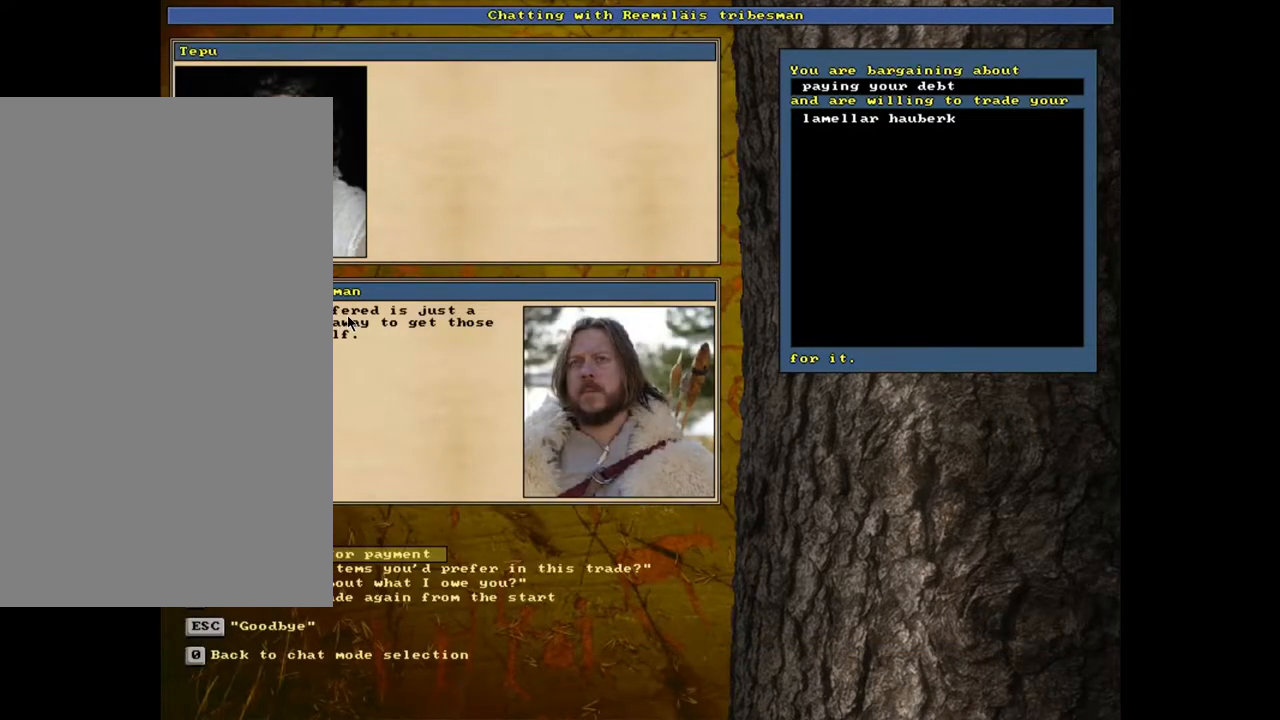
{"keys": [], "mouse": [], "events": []}
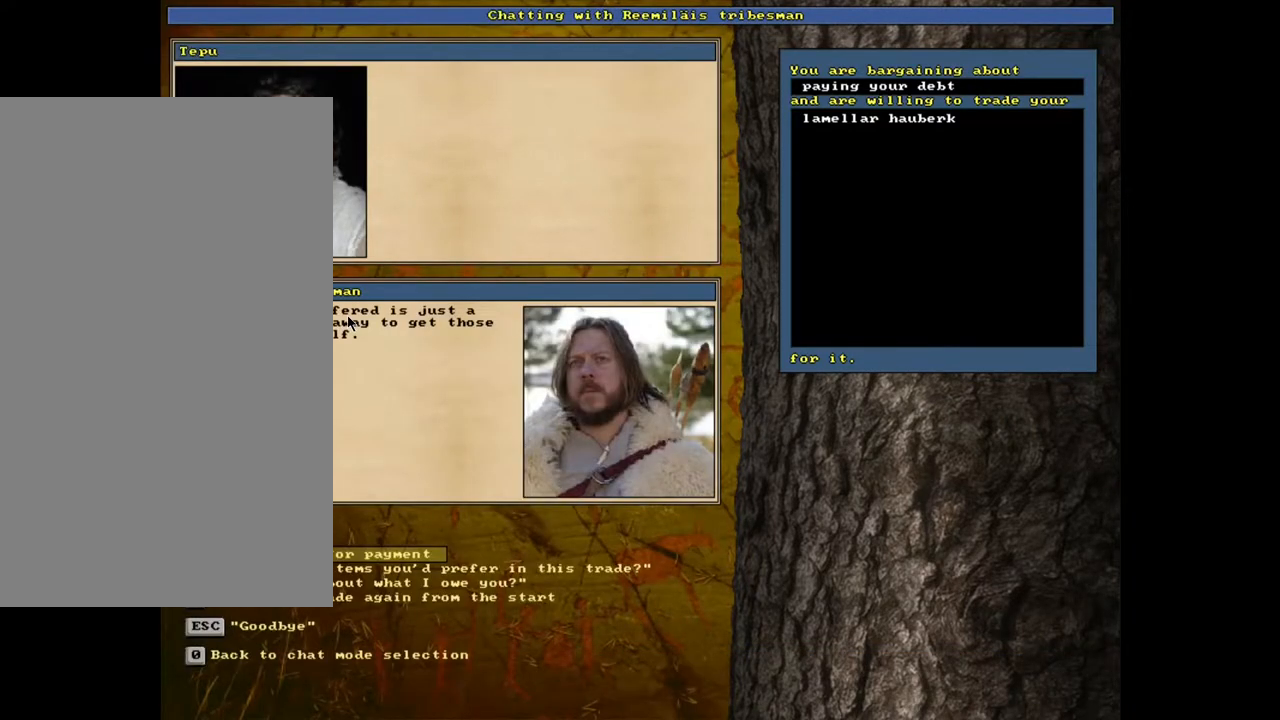
{"keys": [], "mouse": [], "events": []}
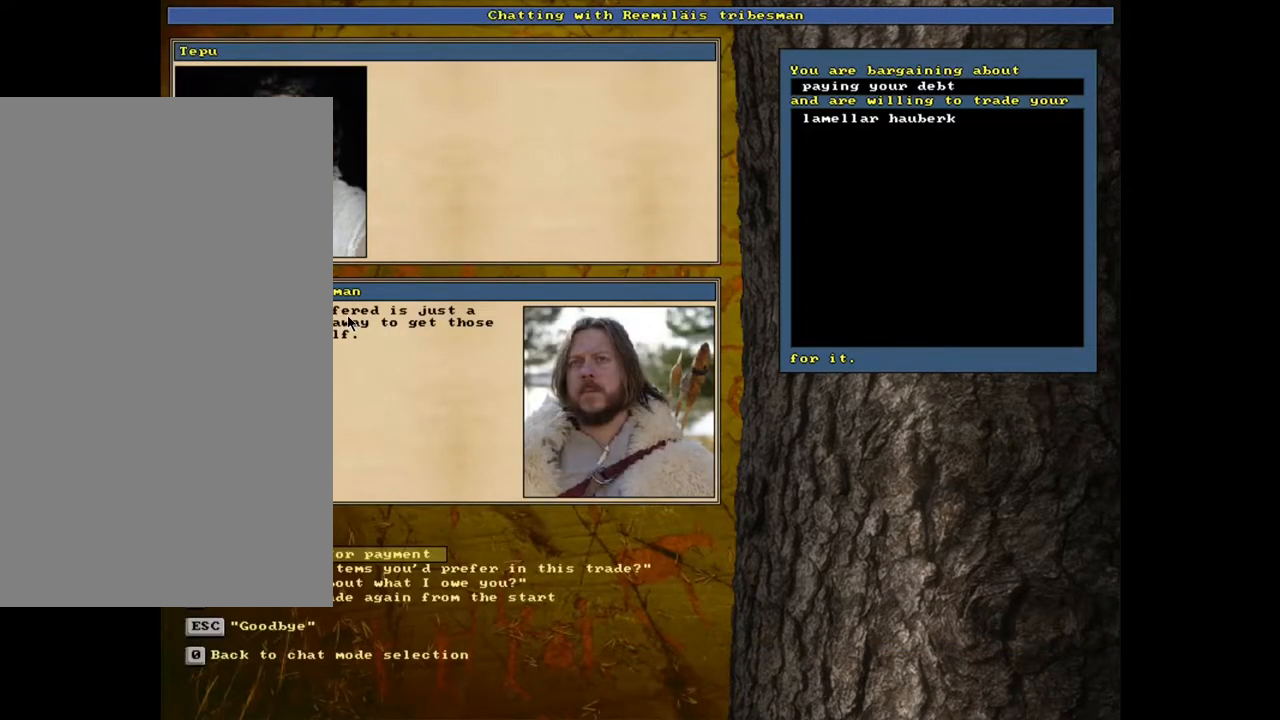
{"keys": ["return"], "mouse": [], "events": [[333, "down", "down"], [383, "down", "up"], [483, "return", "down"]]}
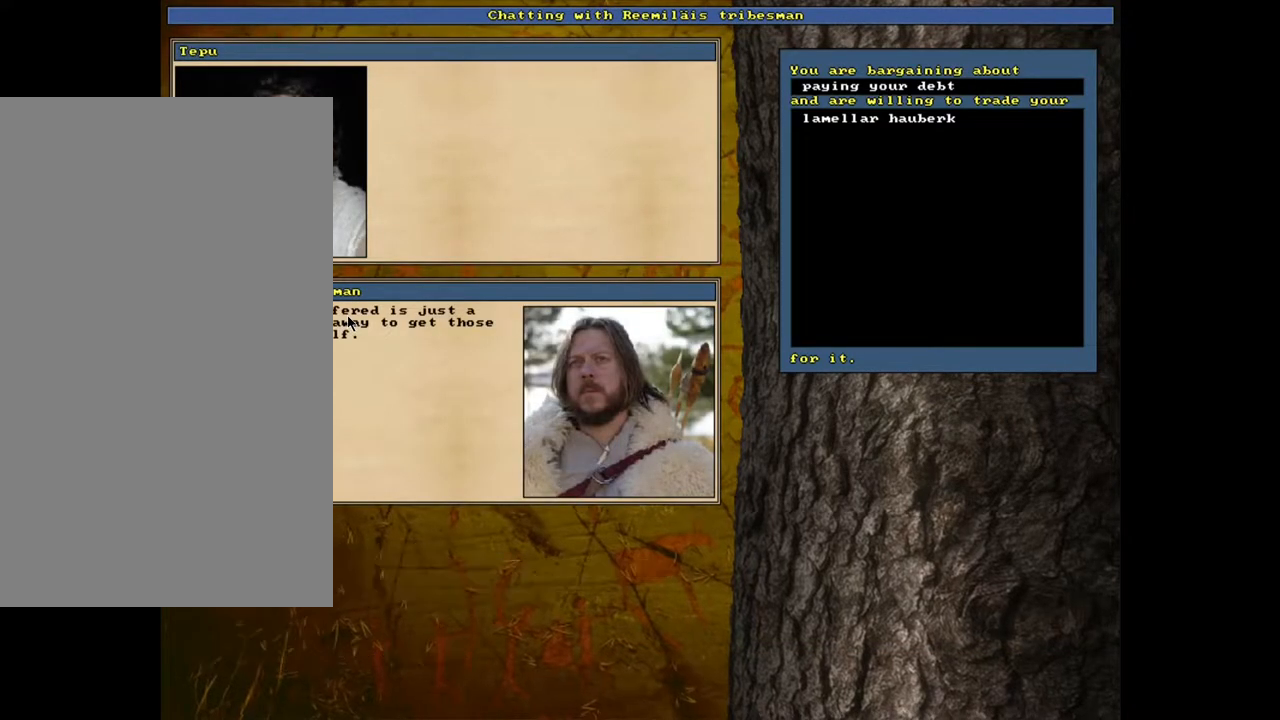
{"keys": [], "mouse": [], "events": [[50, "return", "up"]]}
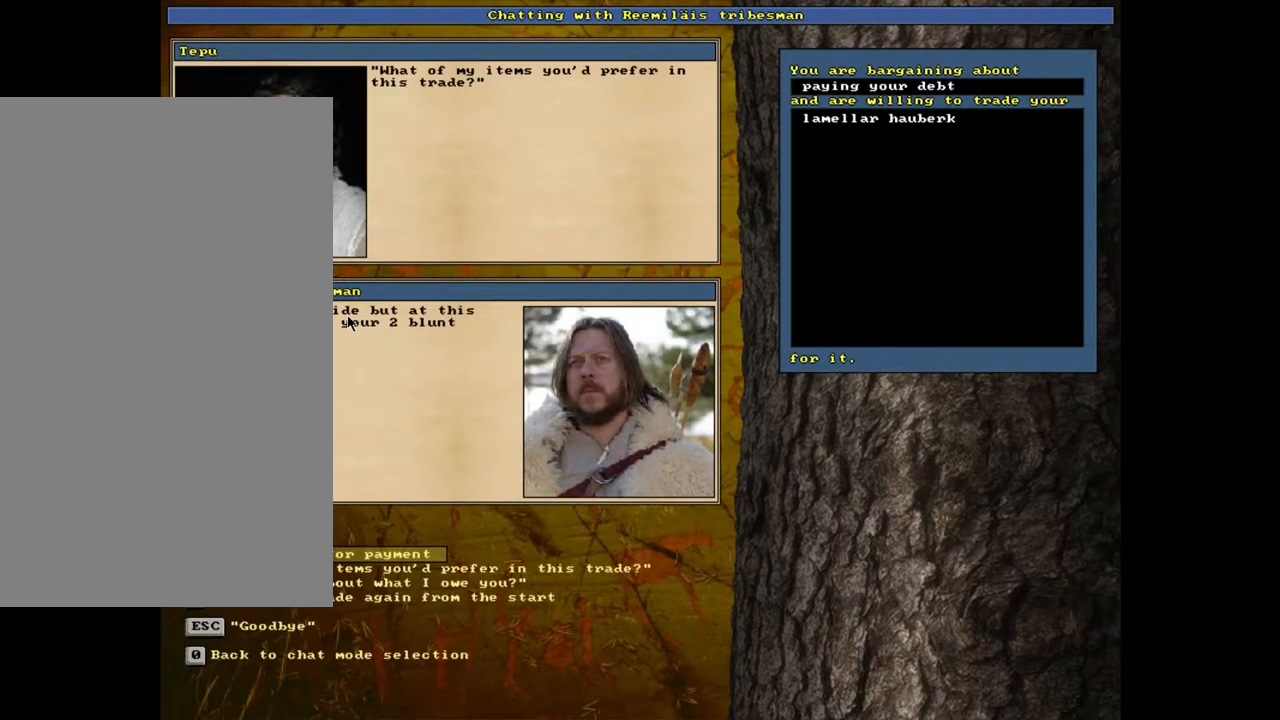
{"keys": [], "mouse": [], "events": []}
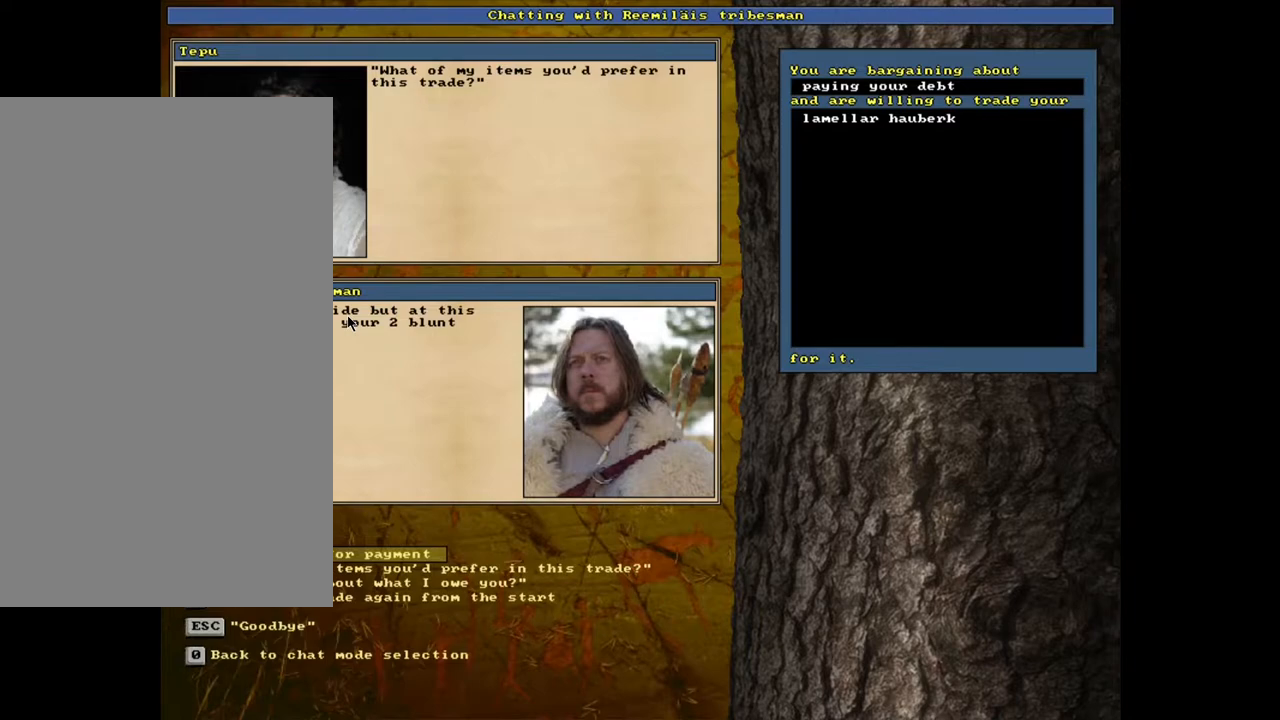
{"keys": [], "mouse": [], "events": [[350, "return", "down"], [450, "return", "up"]]}
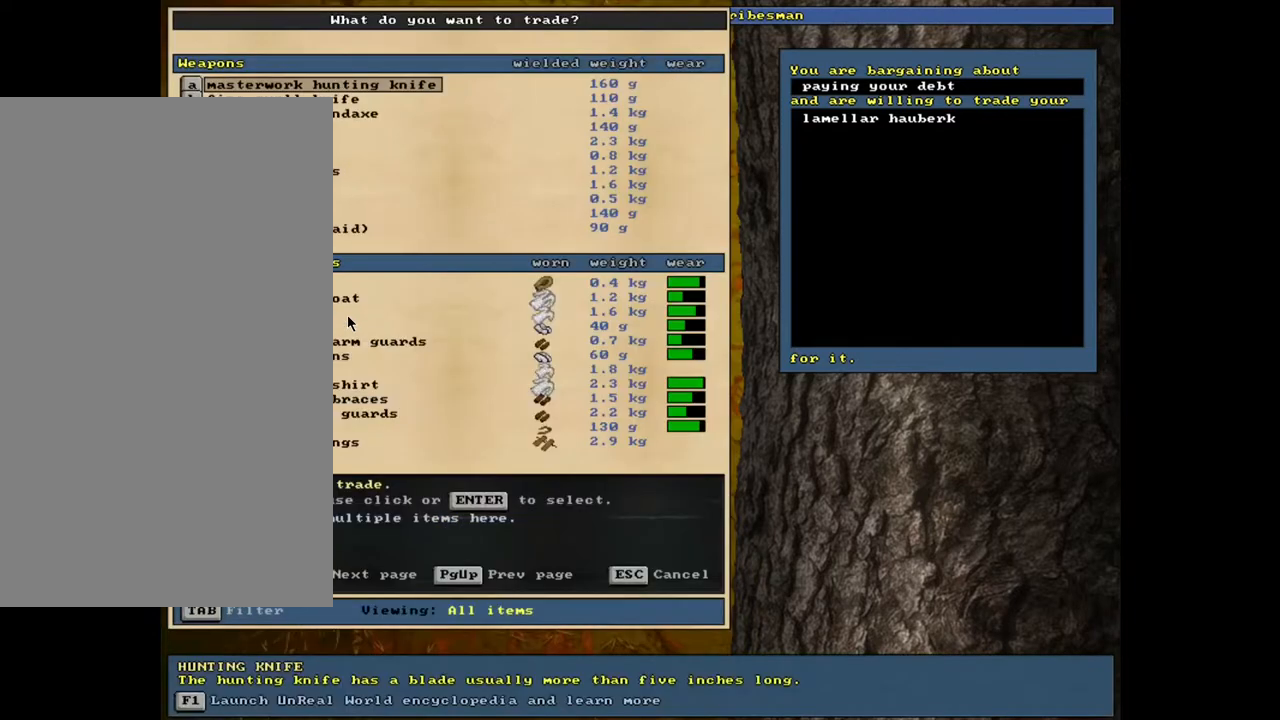
{"keys": [], "mouse": [], "events": []}
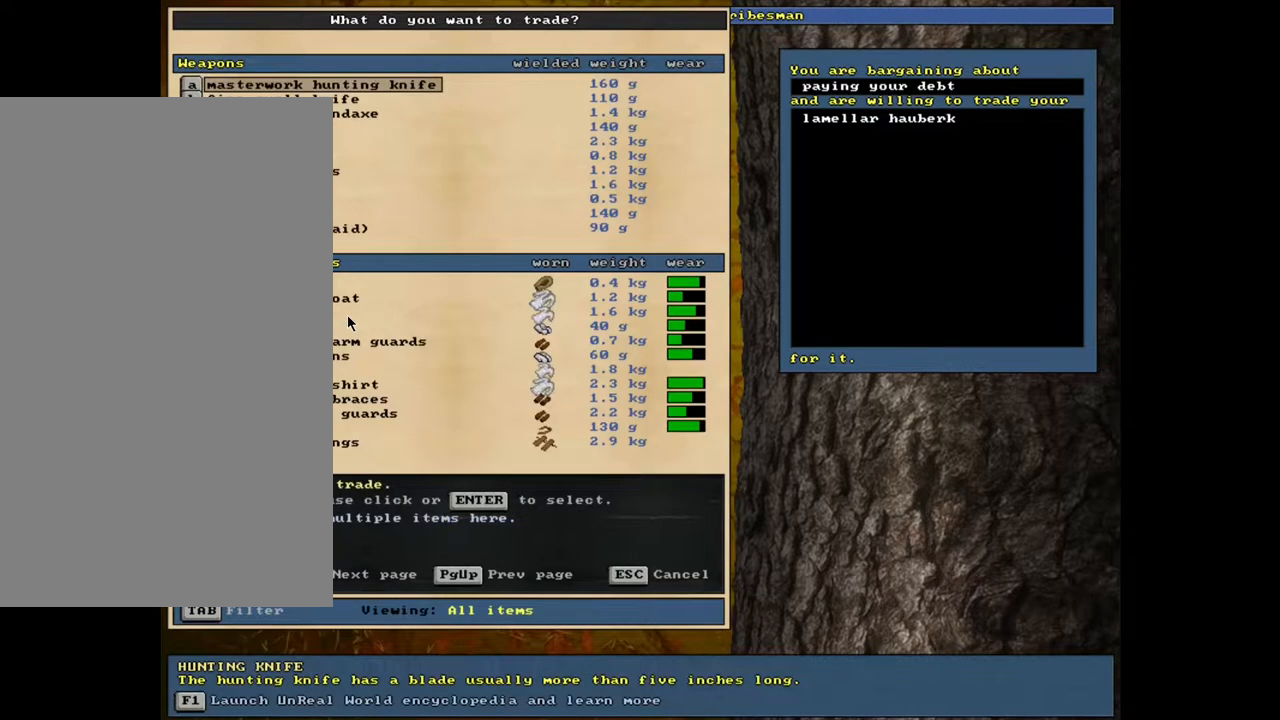
{"keys": ["down"], "mouse": [], "events": [[400, "down", "down"]]}
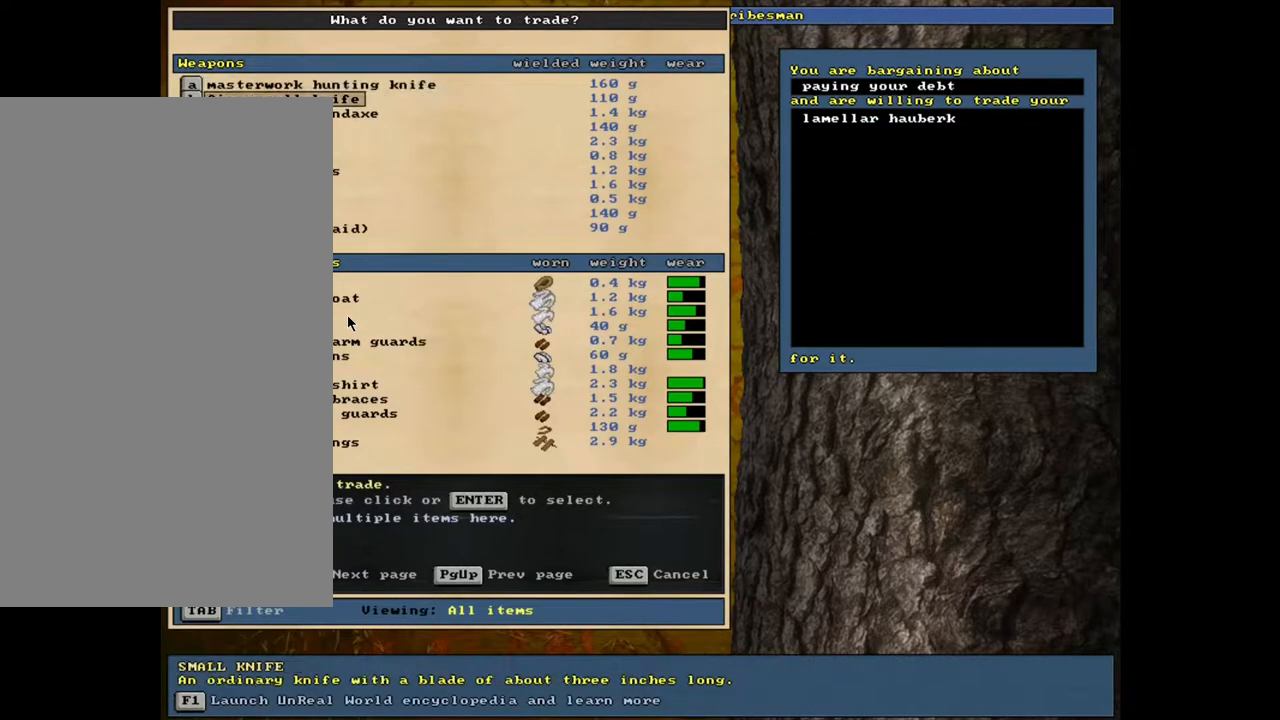
{"keys": ["down"], "mouse": [], "events": []}
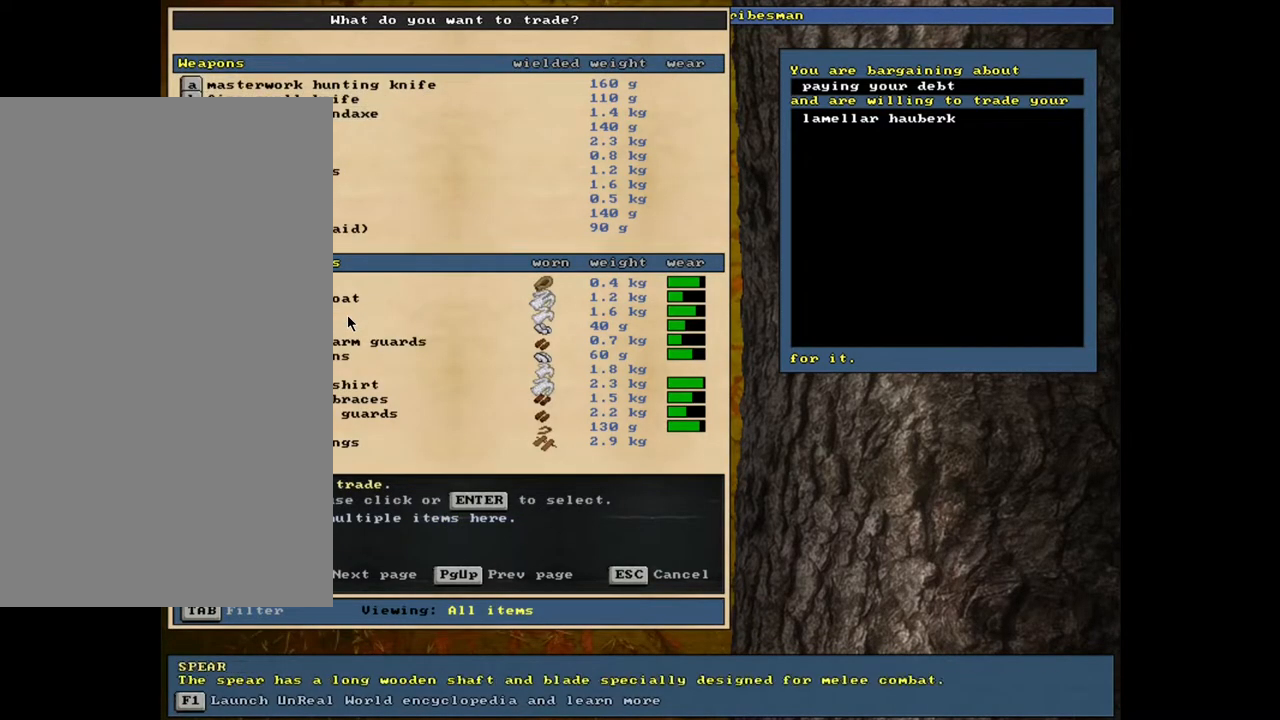
{"keys": [], "mouse": [], "events": [[150, "down", "up"]]}
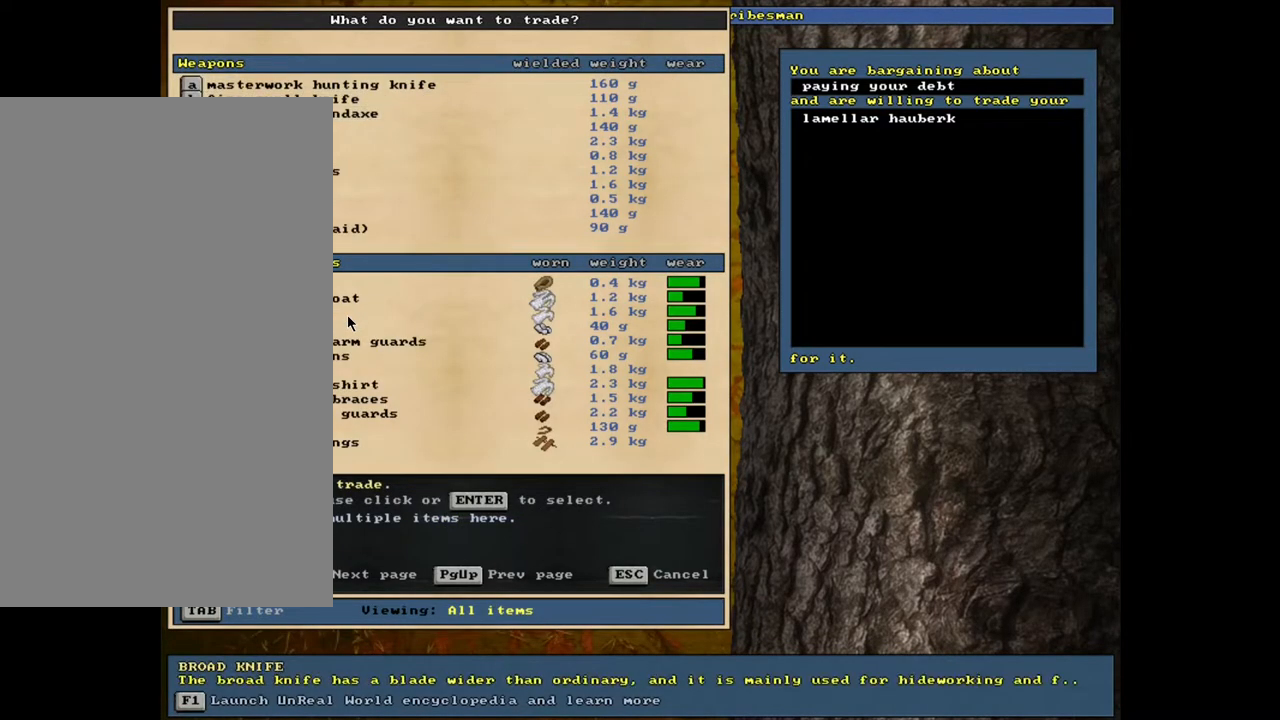
{"keys": ["up"], "mouse": [], "events": [[33, "down", "down"], [83, "down", "up"], [317, "up", "down"], [383, "up", "up"], [483, "up", "down"]]}
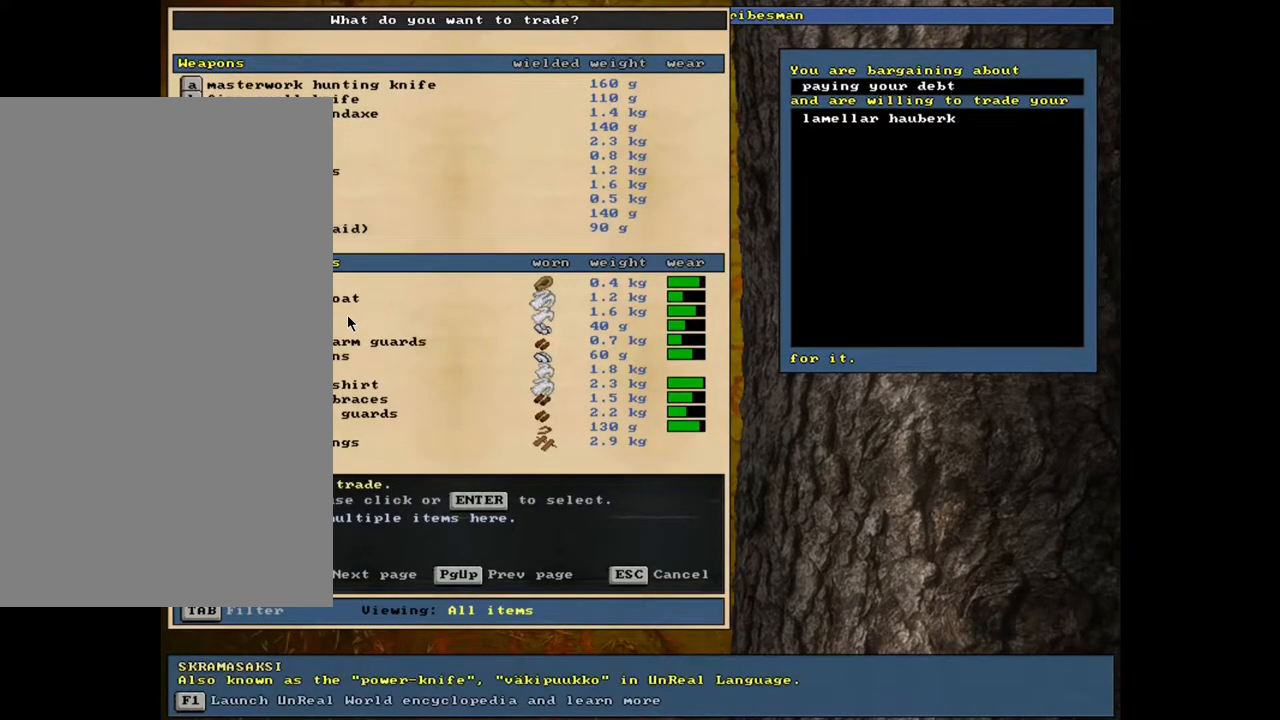
{"keys": ["return"], "mouse": [], "events": [[50, "up", "up"], [117, "up", "down"], [217, "up", "up"], [300, "up", "down"], [383, "up", "up"], [500, "return", "down"]]}
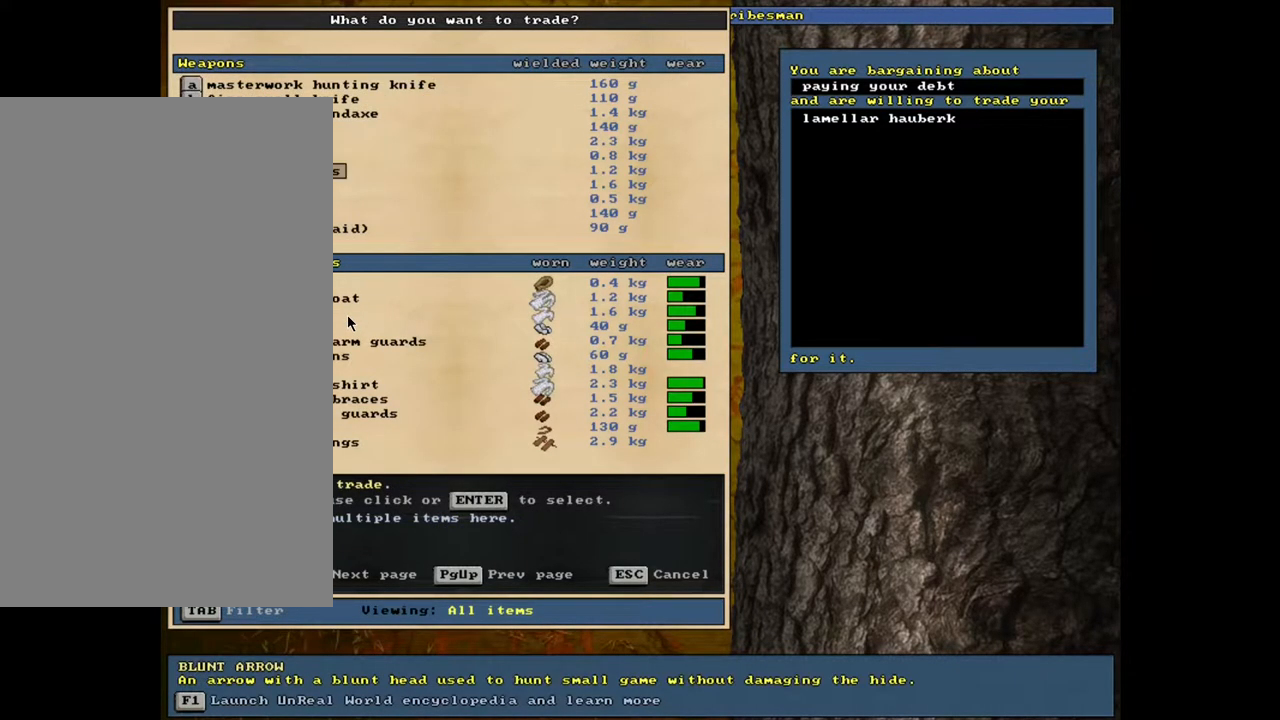
{"keys": [], "mouse": [], "events": [[83, "return", "up"], [167, "2", "down"], [267, "2", "up"]]}
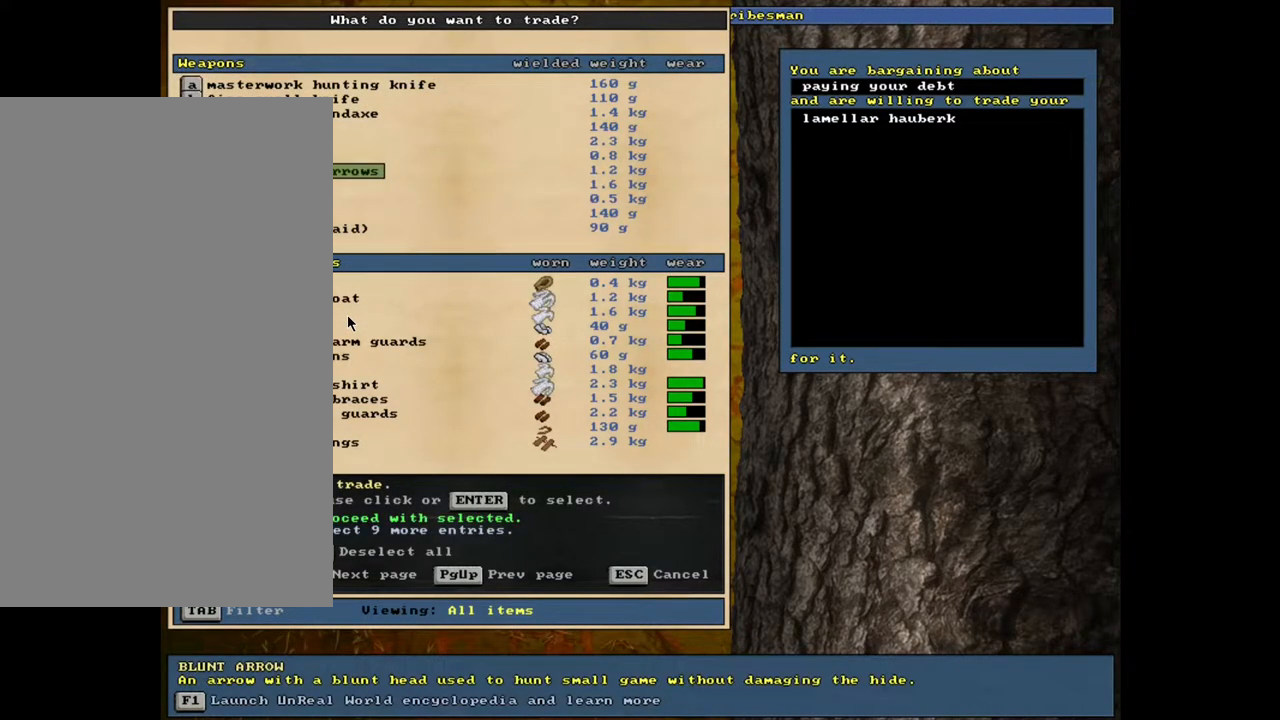
{"keys": [], "mouse": [], "events": [[33, "space", "down"], [150, "space", "up"]]}
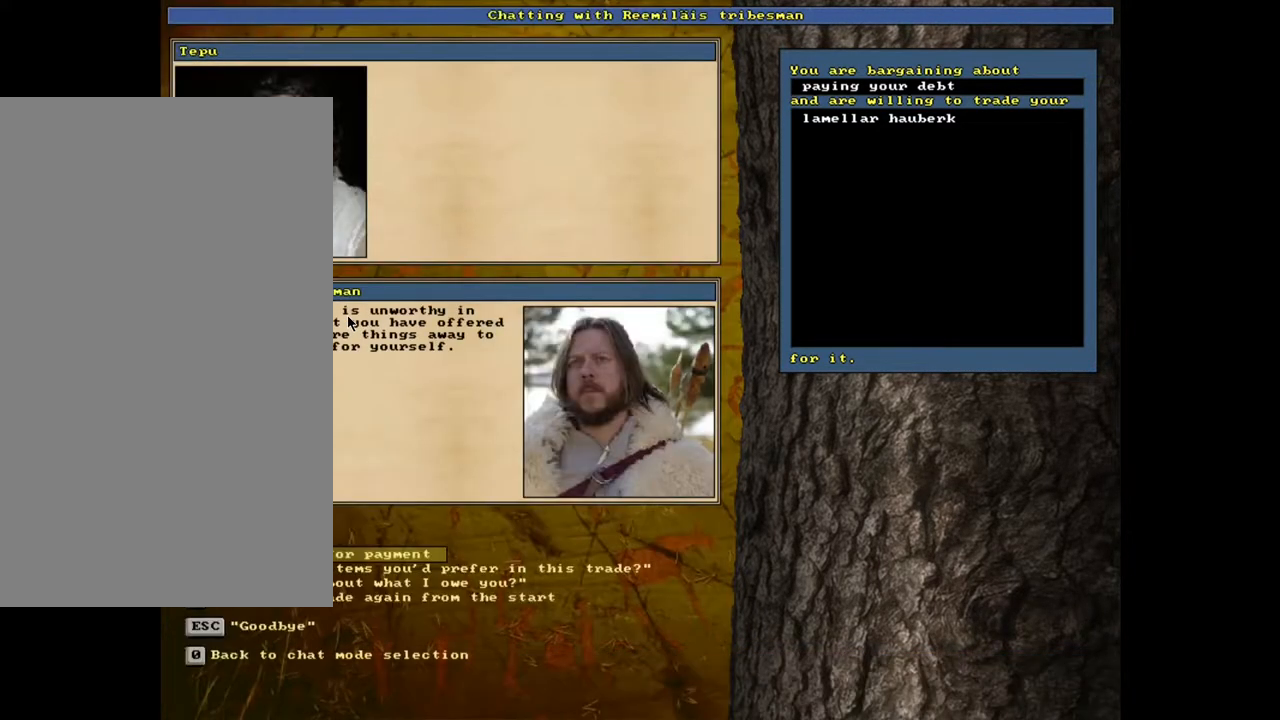
{"keys": [], "mouse": [], "events": []}